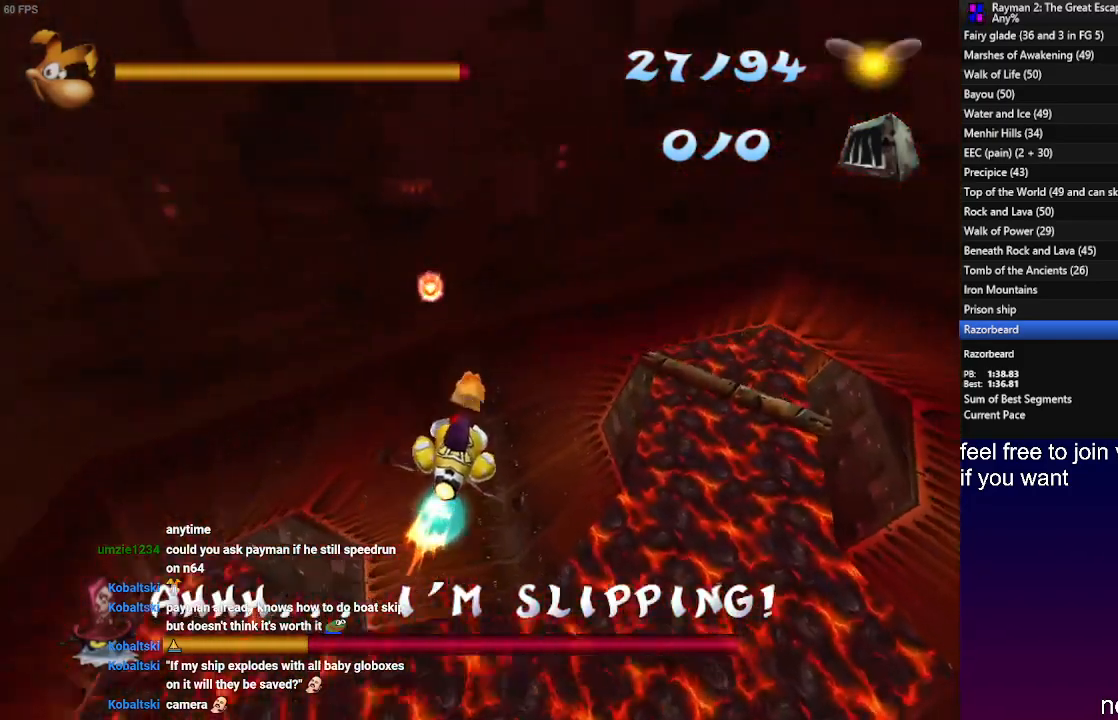
Gameplay with a controller (PlayStation layout); each line is a JSON object with the inputs held at the frame after it. "events" lists button and stick changes between this image and that frame as [ms after this image, input, new state], when the widget could be followed in between. Not read: R3.
{"buttons": [], "left_stick": "down-right", "right_stick": "center", "events": [[33, "SQUARE", "down"], [117, "SQUARE", "up"], [217, "SQUARE", "down"], [317, "SQUARE", "up"], [417, "SQUARE", "down"], [500, "SQUARE", "up"]]}
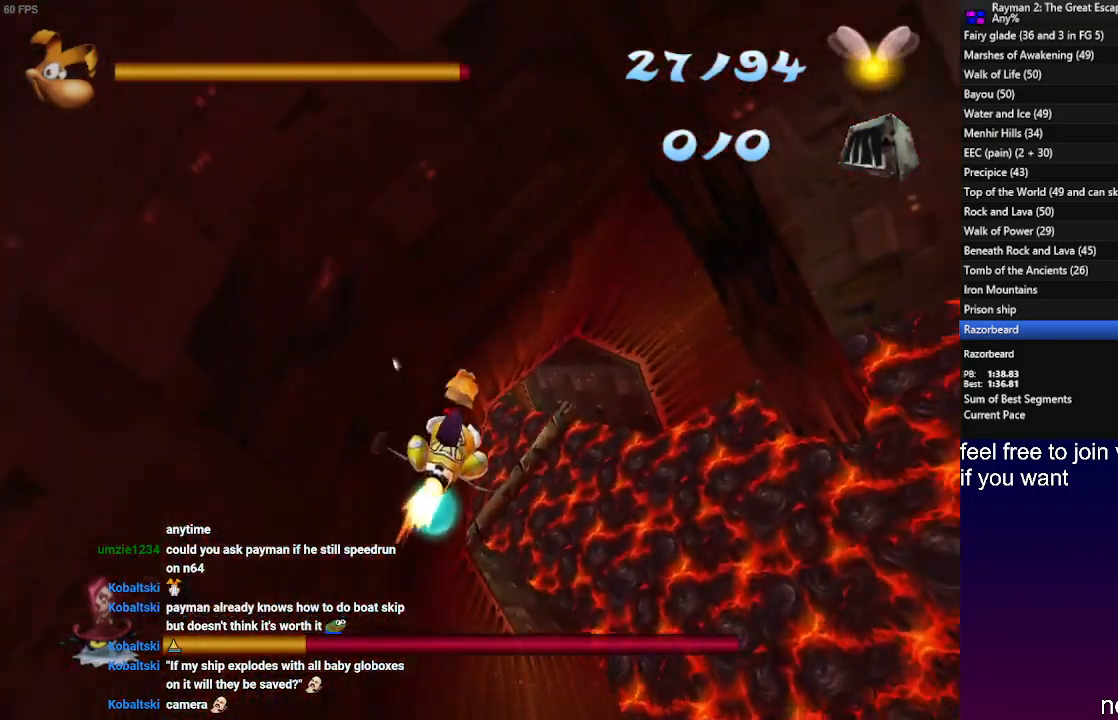
{"buttons": ["SQUARE"], "left_stick": "down-right", "right_stick": "center", "events": [[100, "SQUARE", "down"], [200, "SQUARE", "up"], [300, "SQUARE", "down"], [383, "SQUARE", "up"], [467, "SQUARE", "down"]]}
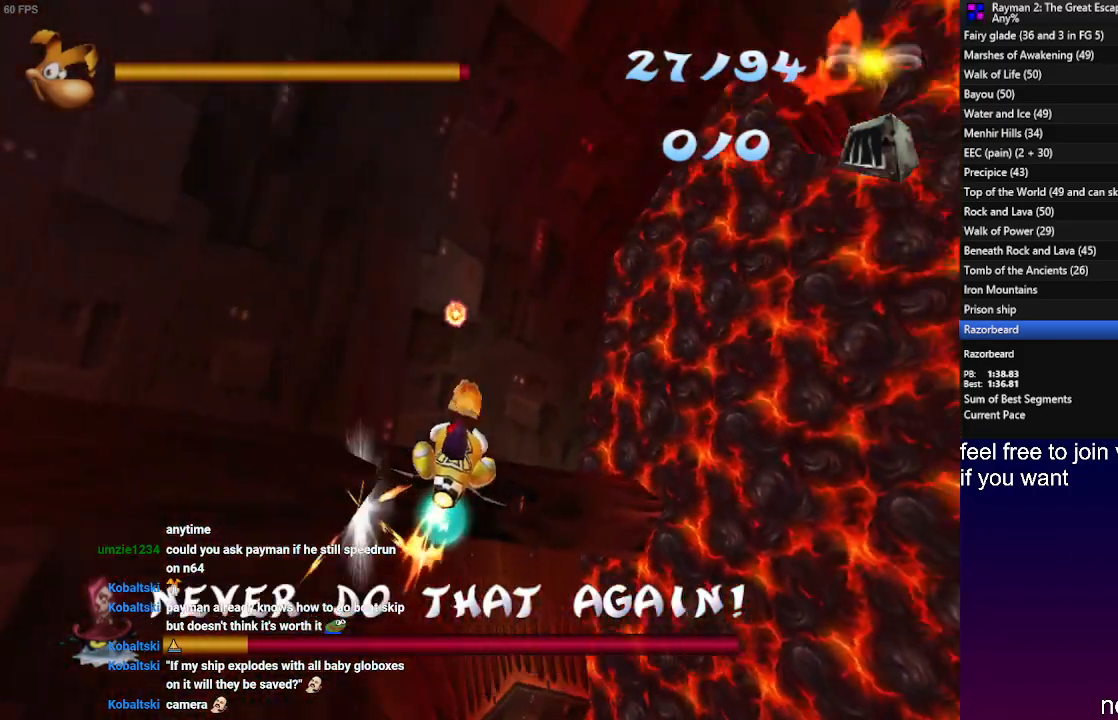
{"buttons": [], "left_stick": "down", "right_stick": "center", "events": [[83, "SQUARE", "up"], [167, "SQUARE", "down"], [267, "SQUARE", "up"], [350, "SQUARE", "down"], [383, "left_stick", "down"], [450, "SQUARE", "up"]]}
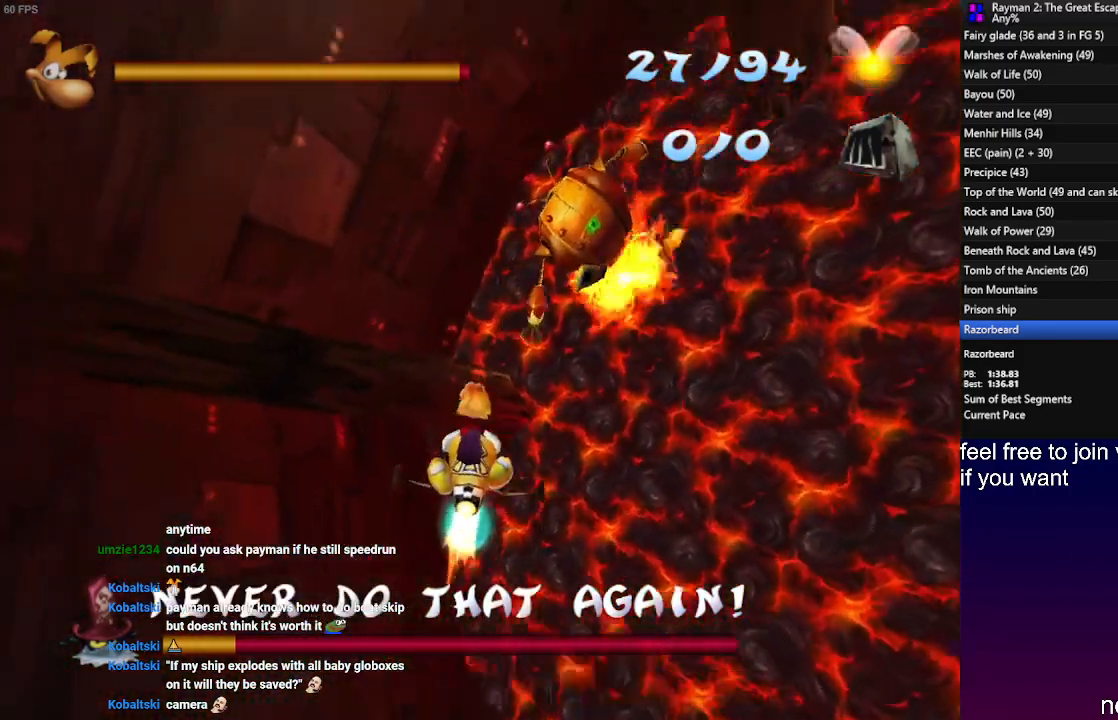
{"buttons": [], "left_stick": "down", "right_stick": "center", "events": [[33, "SQUARE", "down"], [133, "SQUARE", "up"], [133, "left_stick", "down-right"], [200, "SQUARE", "down"], [283, "SQUARE", "up"], [350, "SQUARE", "down"], [350, "left_stick", "down"], [433, "SQUARE", "up"]]}
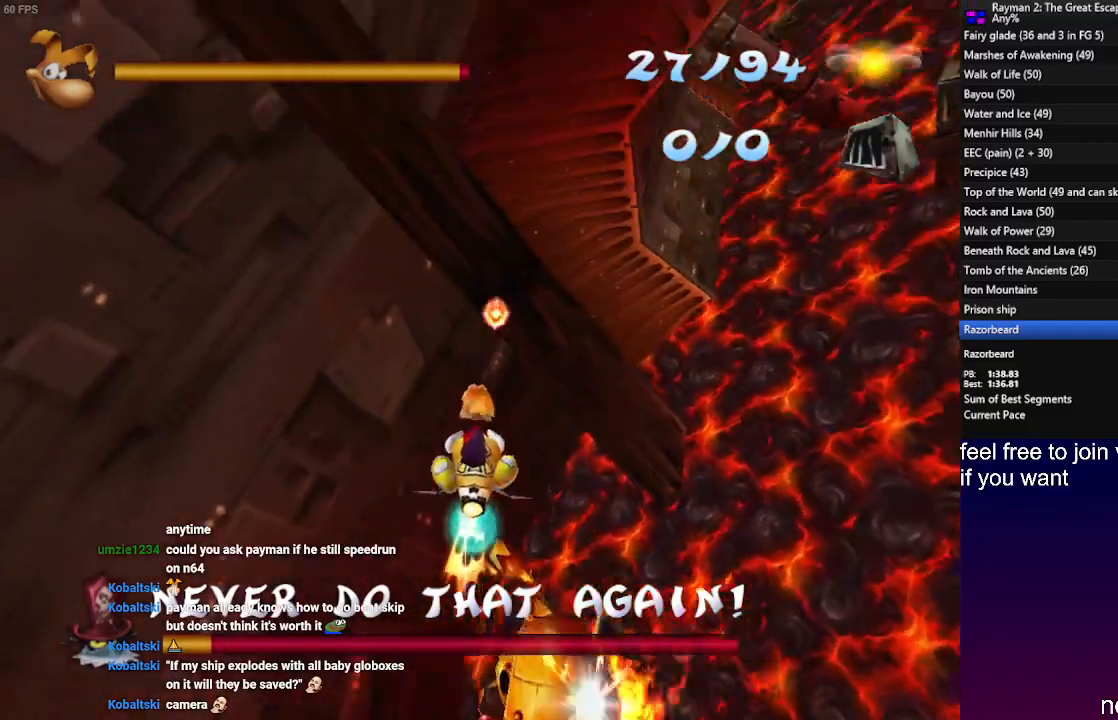
{"buttons": [], "left_stick": "down", "right_stick": "center", "events": []}
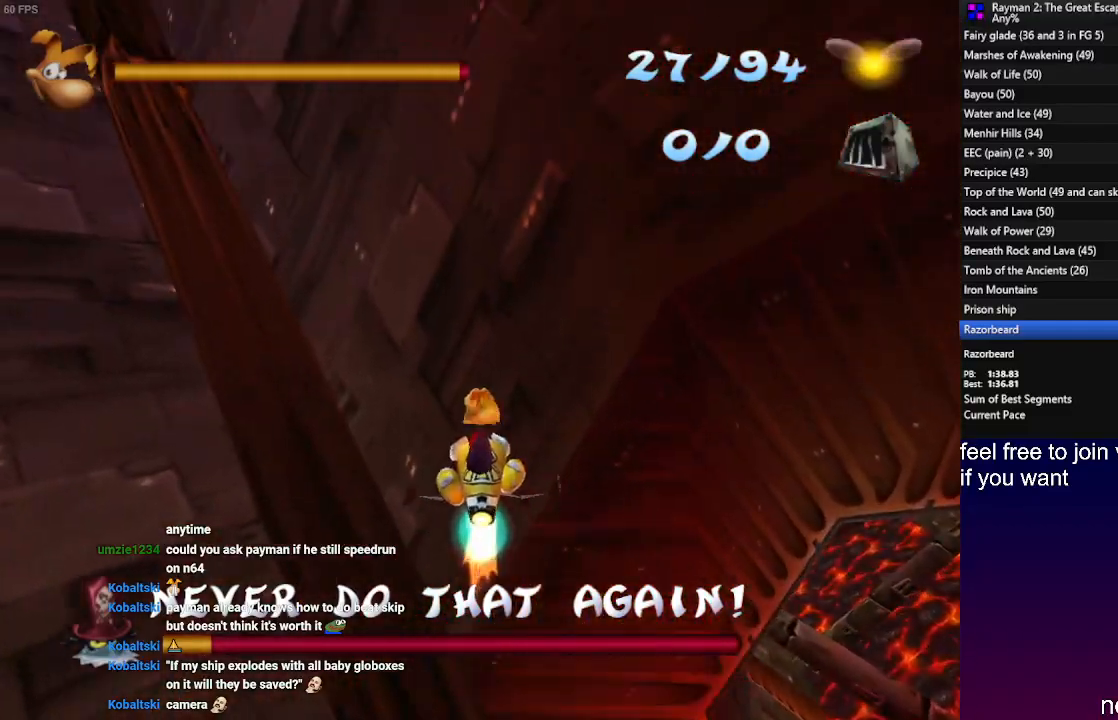
{"buttons": [], "left_stick": "center", "right_stick": "center", "events": [[317, "left_stick", "center"]]}
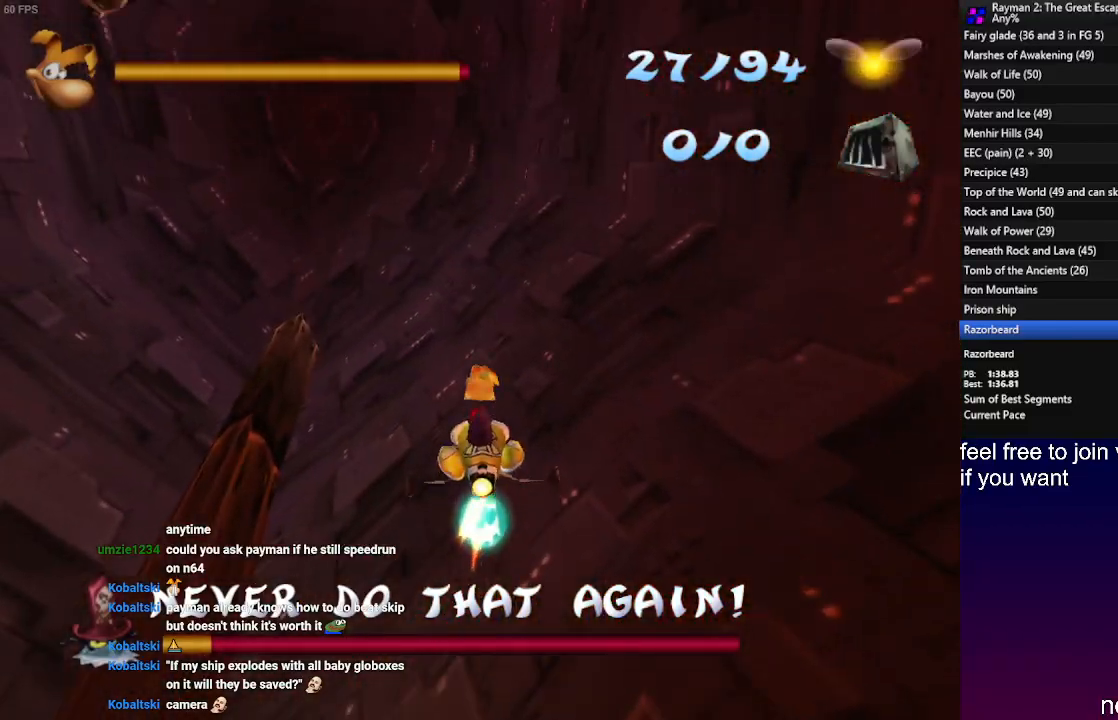
{"buttons": [], "left_stick": "center", "right_stick": "center", "events": []}
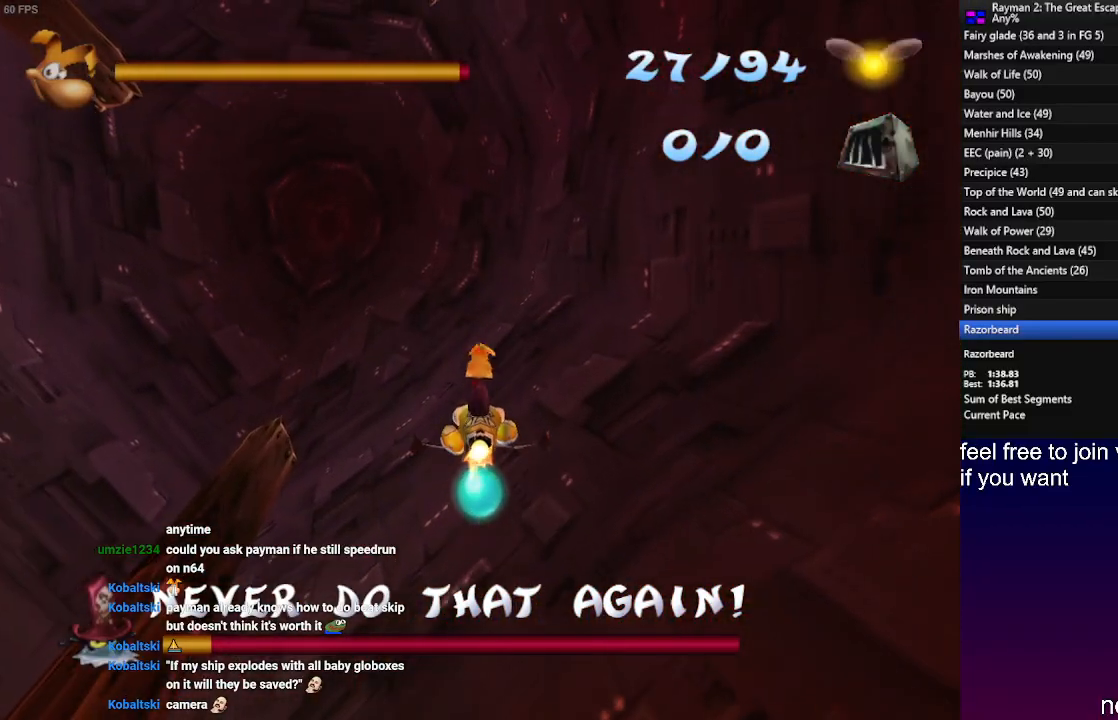
{"buttons": [], "left_stick": "down", "right_stick": "center", "events": [[50, "left_stick", "down"], [400, "SQUARE", "down"], [500, "SQUARE", "up"]]}
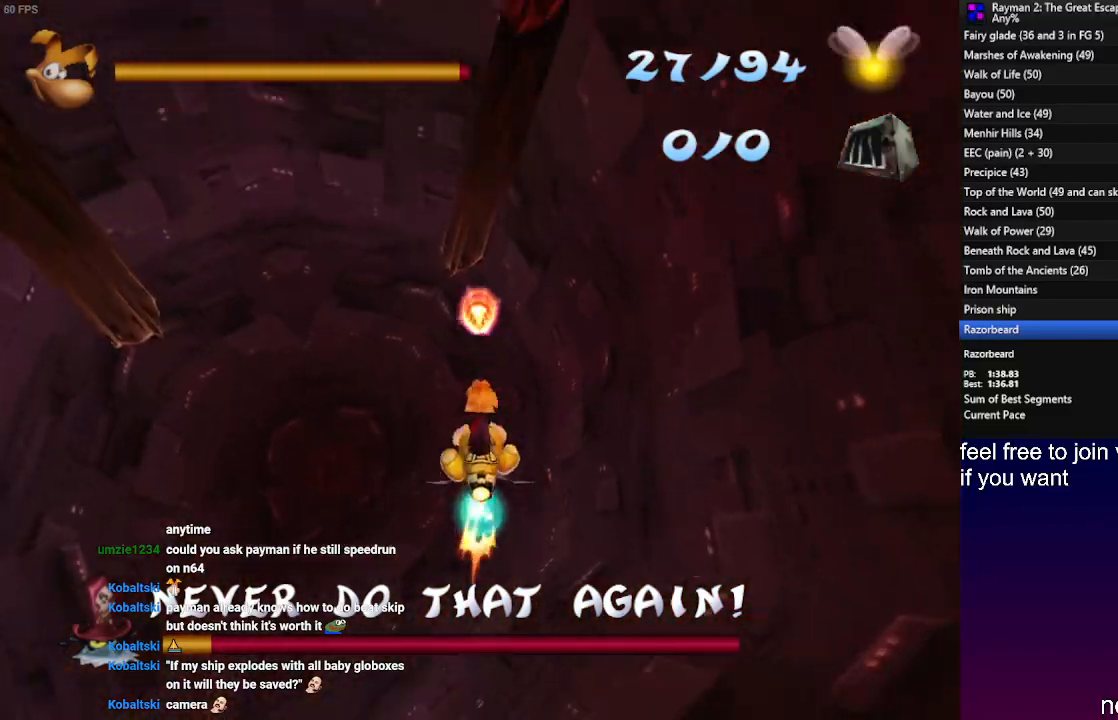
{"buttons": ["SQUARE"], "left_stick": "down", "right_stick": "center", "events": [[83, "SQUARE", "down"], [183, "SQUARE", "up"], [283, "SQUARE", "down"], [383, "SQUARE", "up"], [467, "SQUARE", "down"]]}
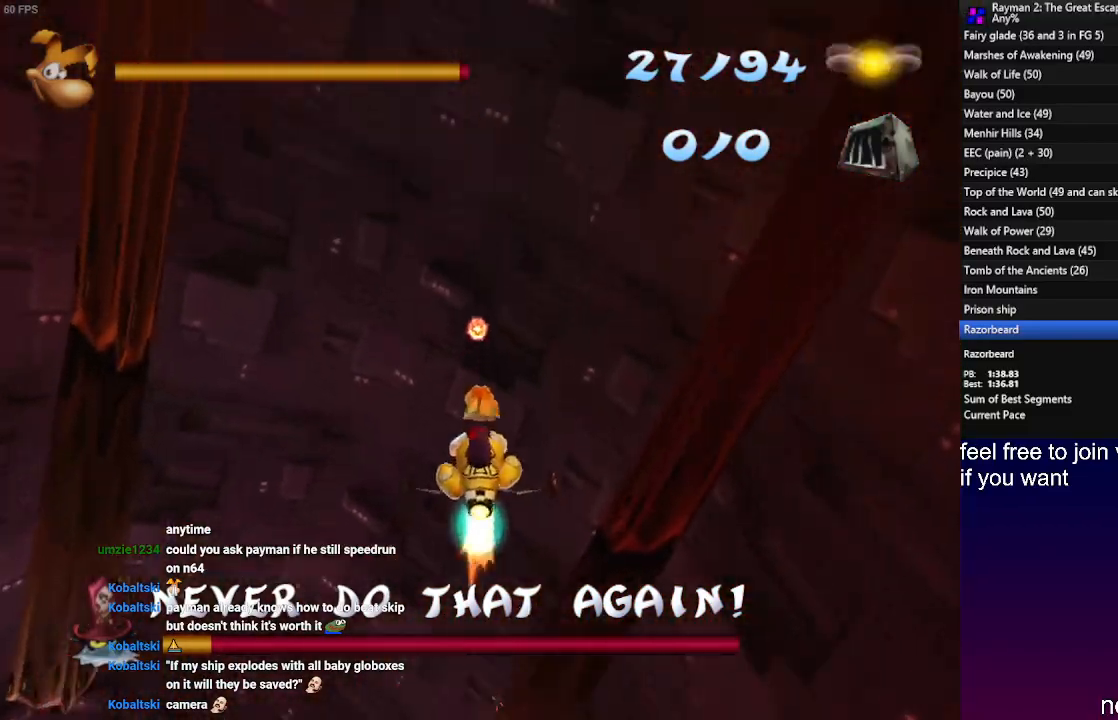
{"buttons": [], "left_stick": "down-left", "right_stick": "center", "events": [[17, "left_stick", "down-right"], [83, "SQUARE", "up"], [167, "SQUARE", "down"], [267, "SQUARE", "up"], [367, "SQUARE", "down"], [450, "SQUARE", "up"], [450, "left_stick", "down-left"]]}
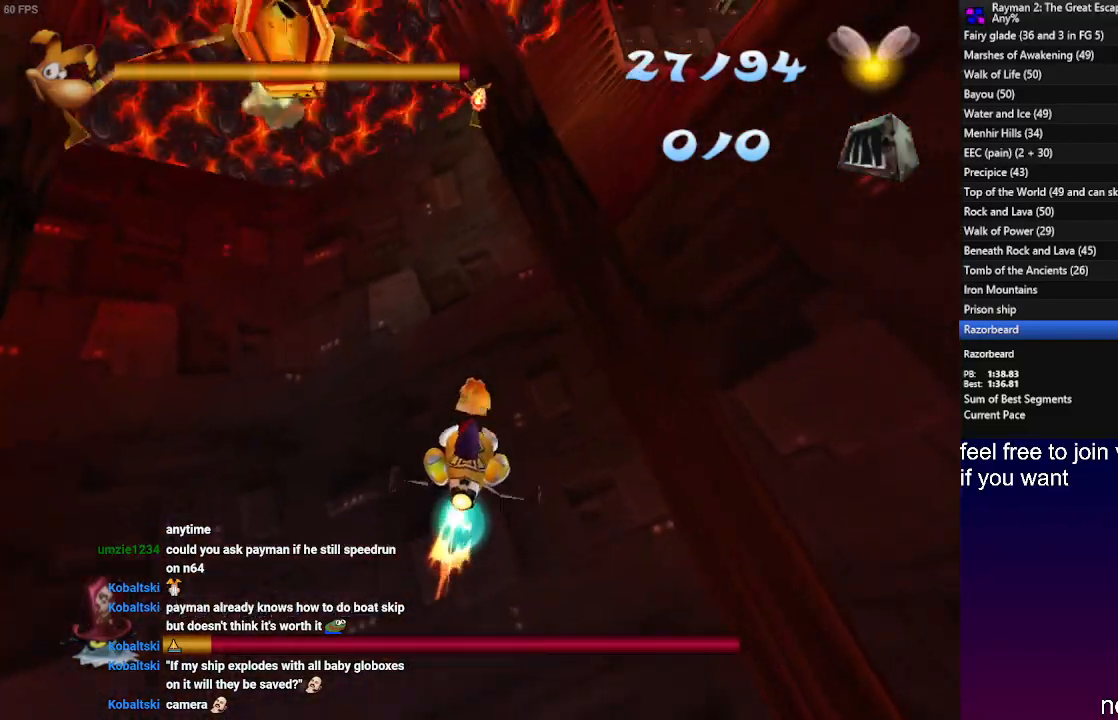
{"buttons": ["SQUARE"], "left_stick": "down-left", "right_stick": "center", "events": [[50, "SQUARE", "down"], [133, "SQUARE", "up"], [250, "SQUARE", "down"], [333, "SQUARE", "up"], [433, "SQUARE", "down"]]}
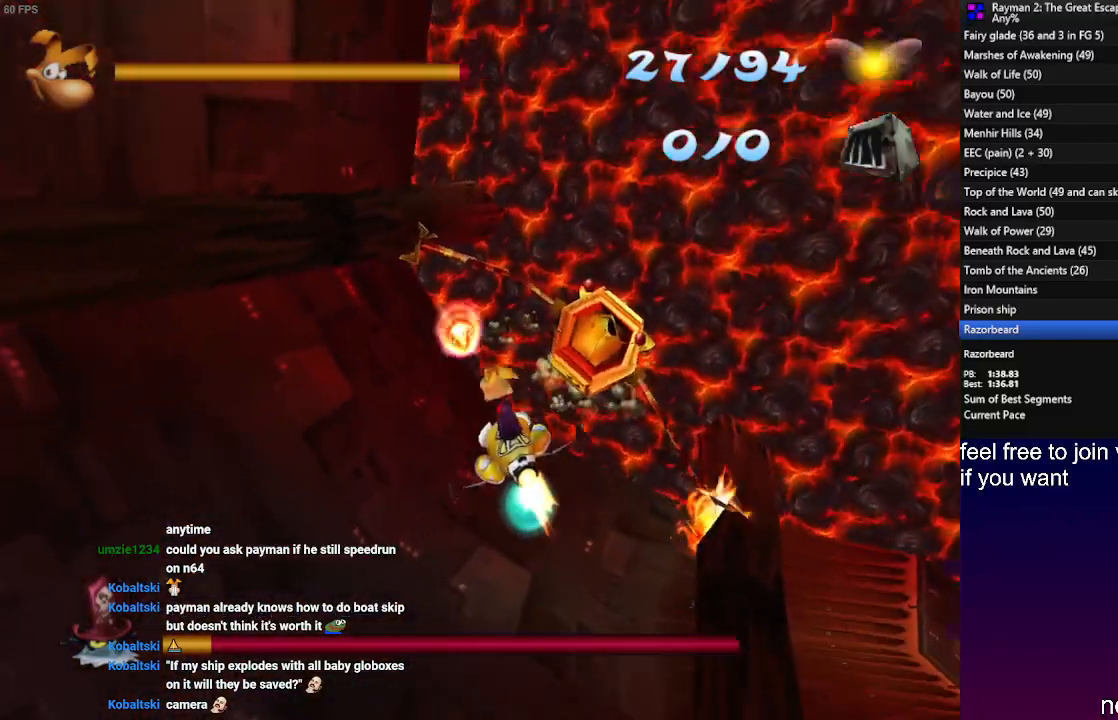
{"buttons": ["SQUARE"], "left_stick": "down-right", "right_stick": "center", "events": [[17, "SQUARE", "up"], [100, "SQUARE", "down"], [133, "left_stick", "down-right"], [183, "SQUARE", "up"], [267, "SQUARE", "down"], [367, "SQUARE", "up"], [483, "SQUARE", "down"]]}
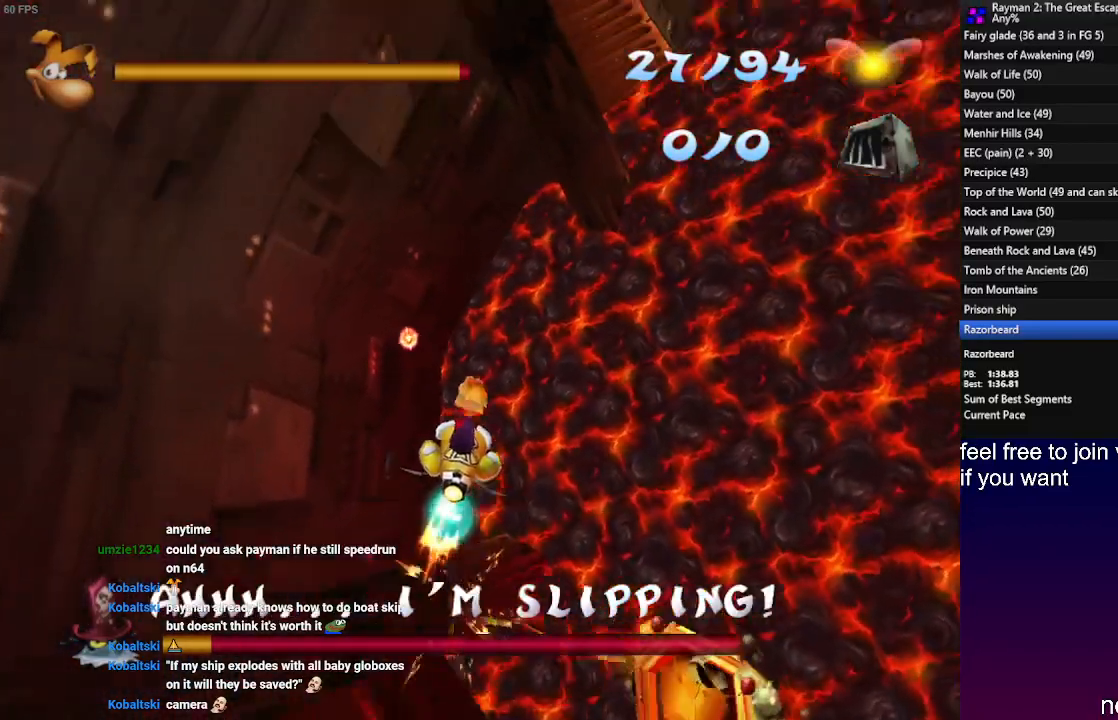
{"buttons": ["SQUARE"], "left_stick": "down-right", "right_stick": "center", "events": [[50, "SQUARE", "up"], [183, "SQUARE", "down"], [283, "SQUARE", "up"], [400, "SQUARE", "down"]]}
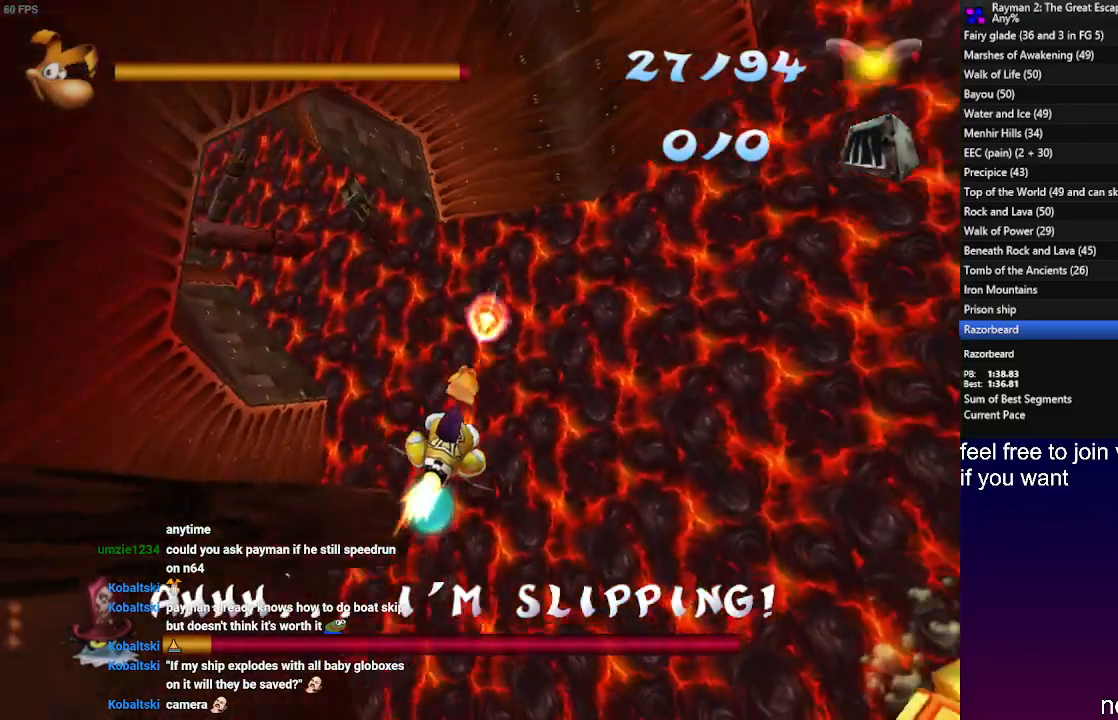
{"buttons": [], "left_stick": "down-right", "right_stick": "center", "events": [[17, "SQUARE", "up"], [83, "SQUARE", "down"], [167, "SQUARE", "up"], [283, "SQUARE", "down"], [350, "SQUARE", "up"], [450, "SQUARE", "down"], [500, "SQUARE", "up"]]}
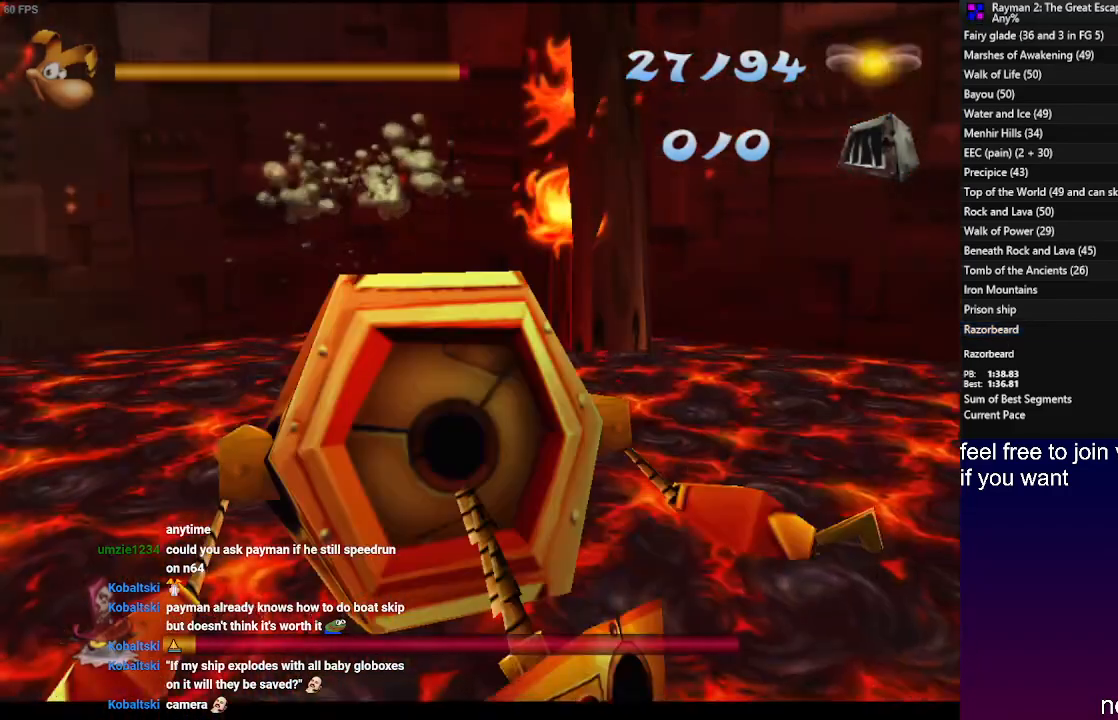
{"buttons": [], "left_stick": "center", "right_stick": "center", "events": [[300, "left_stick", "center"]]}
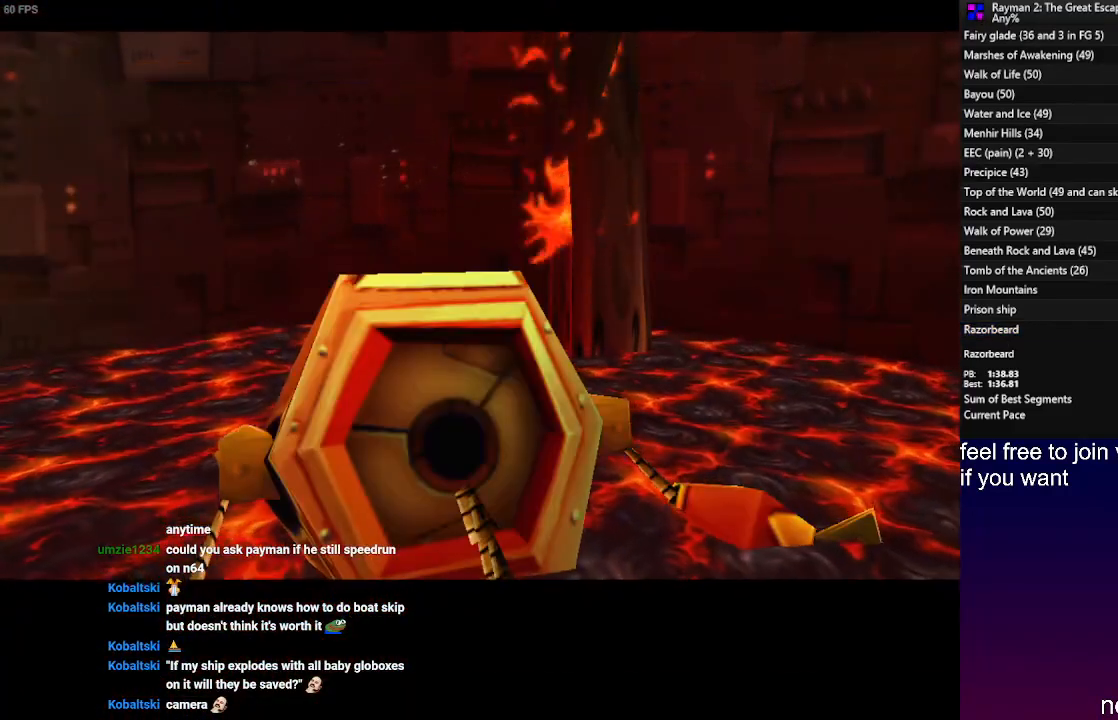
{"buttons": [], "left_stick": "center", "right_stick": "center", "events": []}
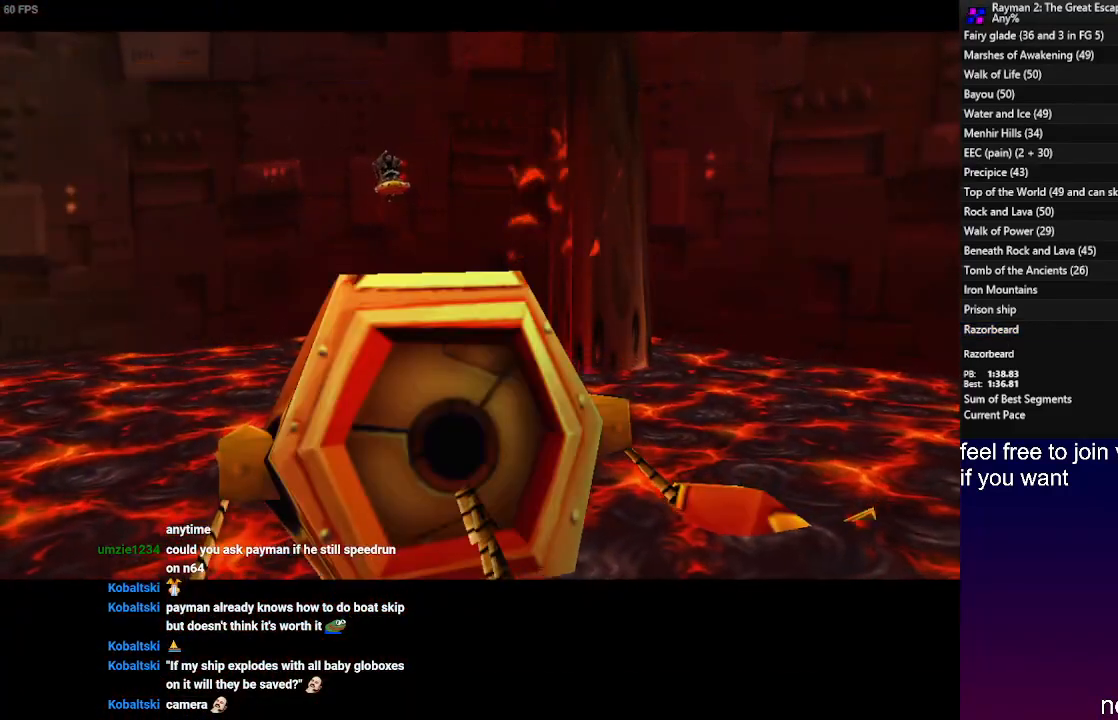
{"buttons": [], "left_stick": "center", "right_stick": "center", "events": []}
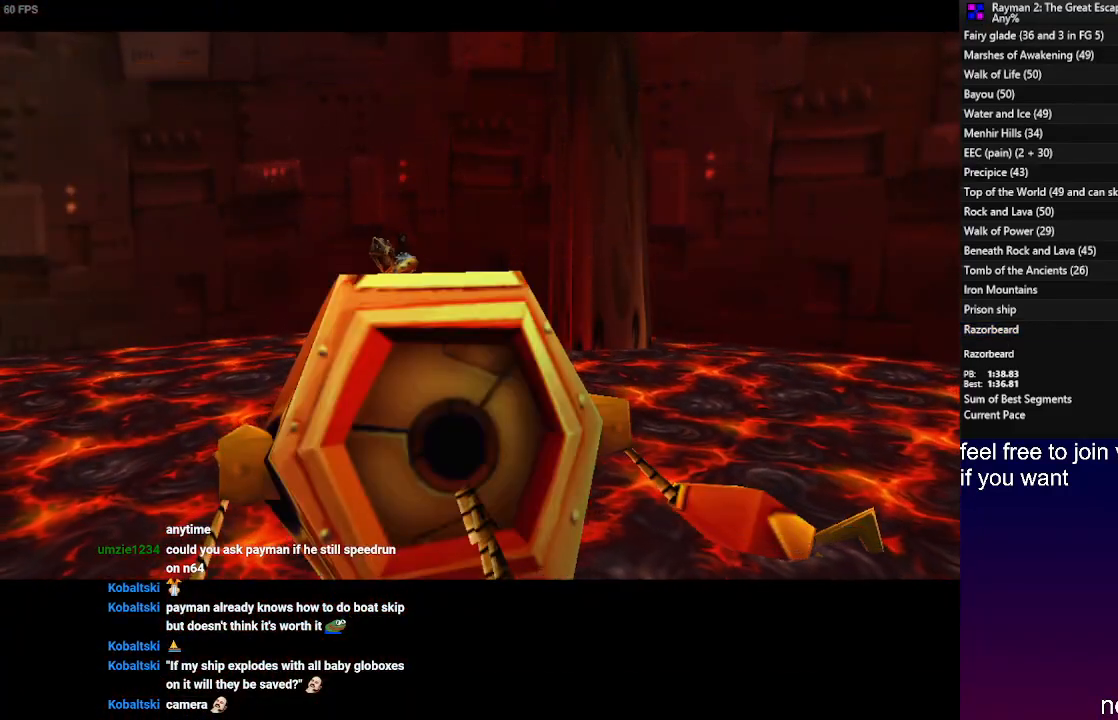
{"buttons": [], "left_stick": "center", "right_stick": "center", "events": []}
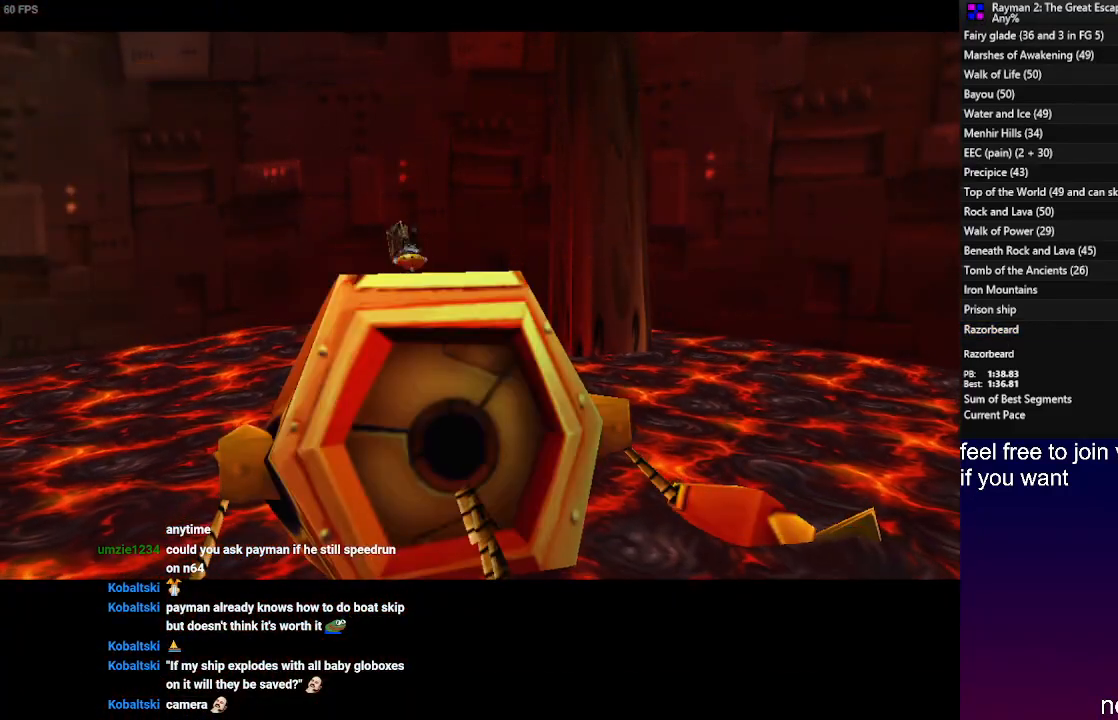
{"buttons": ["R2"], "left_stick": "center", "right_stick": "center", "events": [[267, "R2", "down"]]}
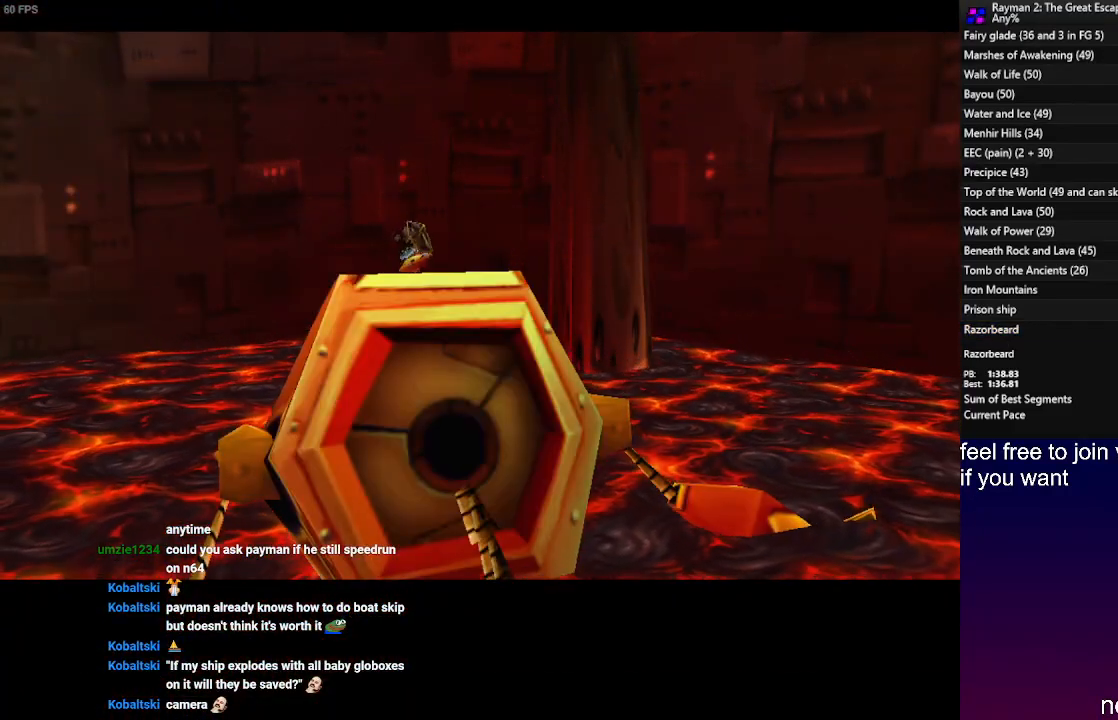
{"buttons": [], "left_stick": "center", "right_stick": "center", "events": [[67, "R2", "up"]]}
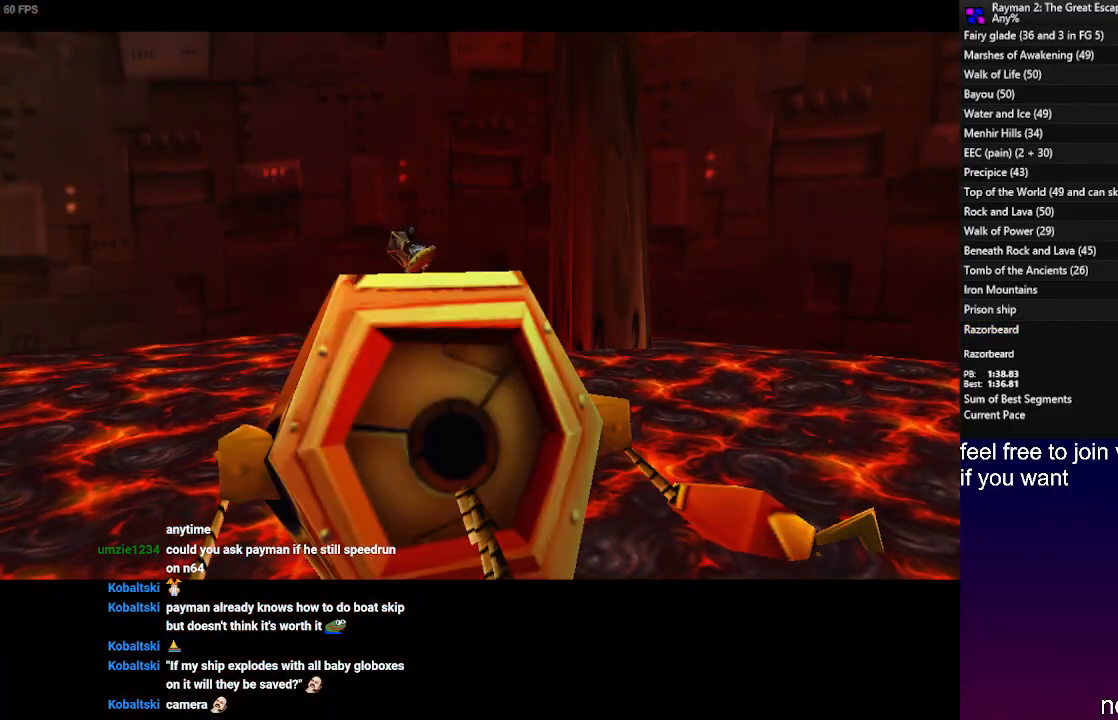
{"buttons": [], "left_stick": "center", "right_stick": "center", "events": []}
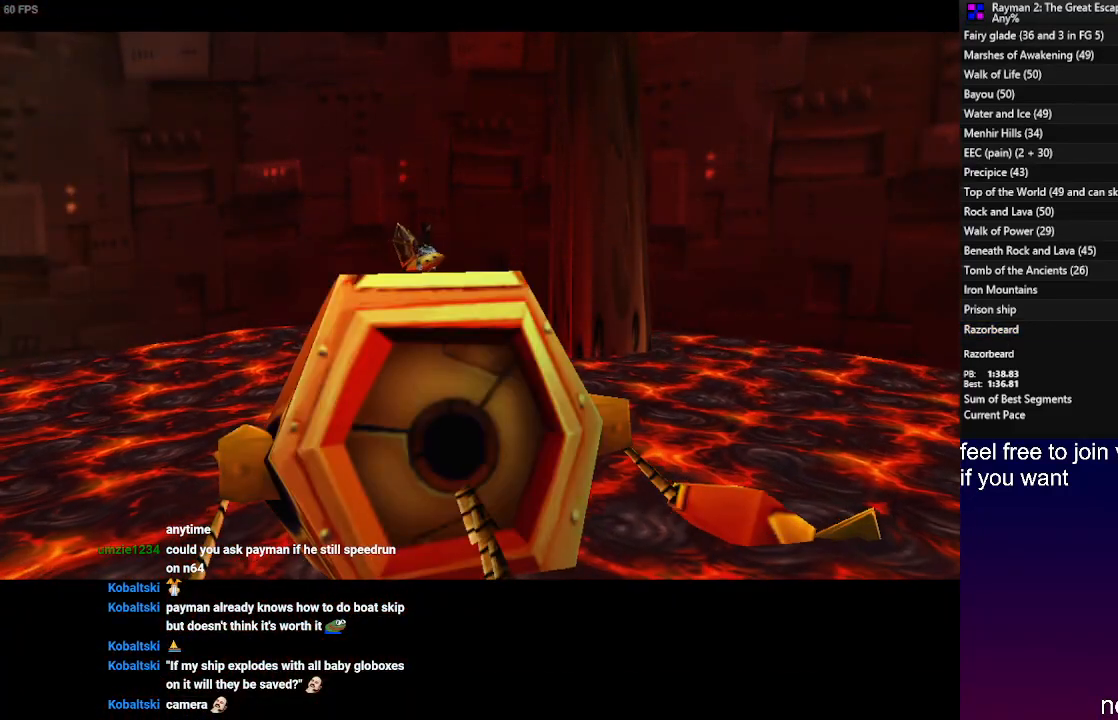
{"buttons": [], "left_stick": "center", "right_stick": "center", "events": []}
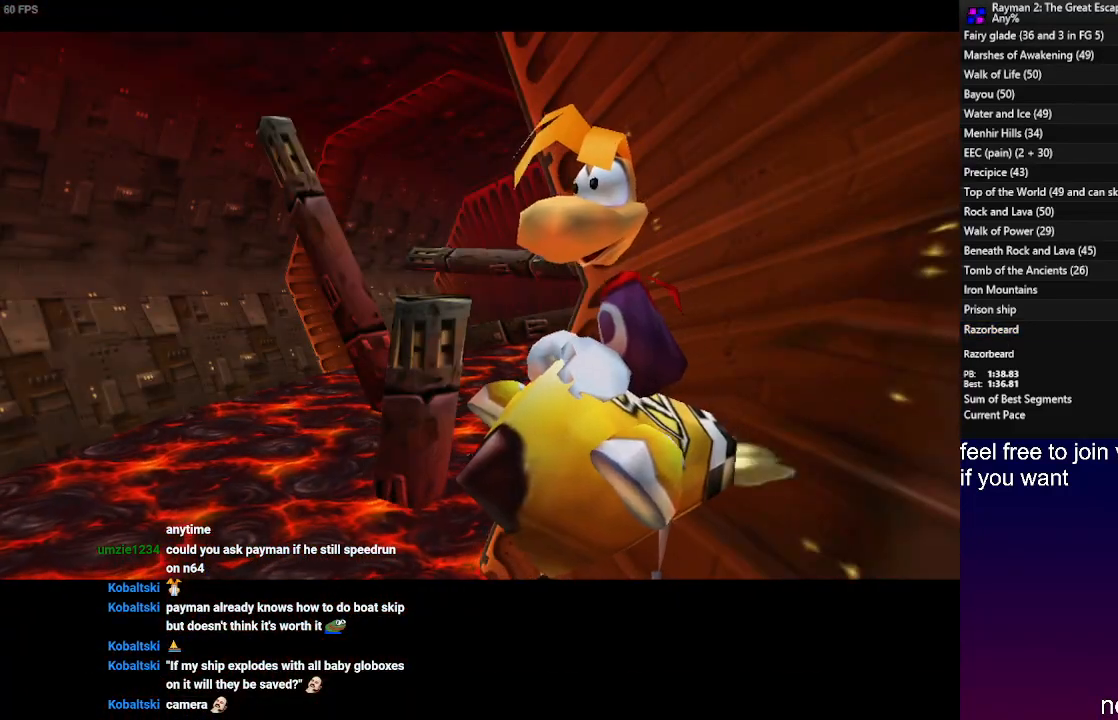
{"buttons": [], "left_stick": "center", "right_stick": "center", "events": []}
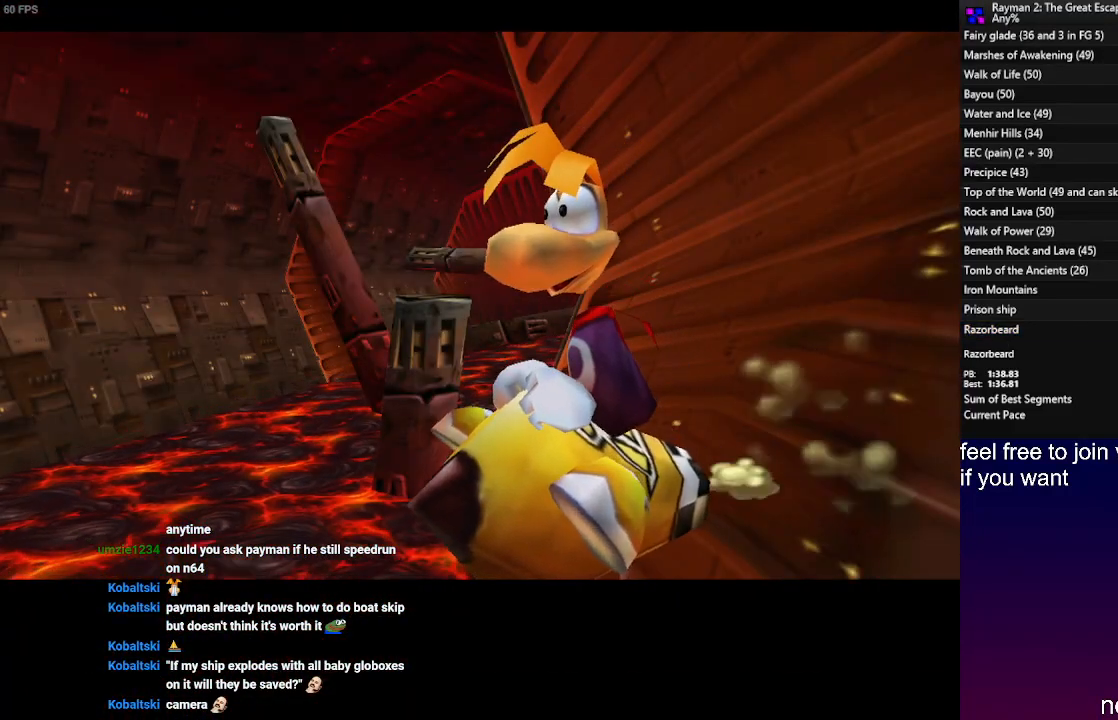
{"buttons": [], "left_stick": "center", "right_stick": "center", "events": []}
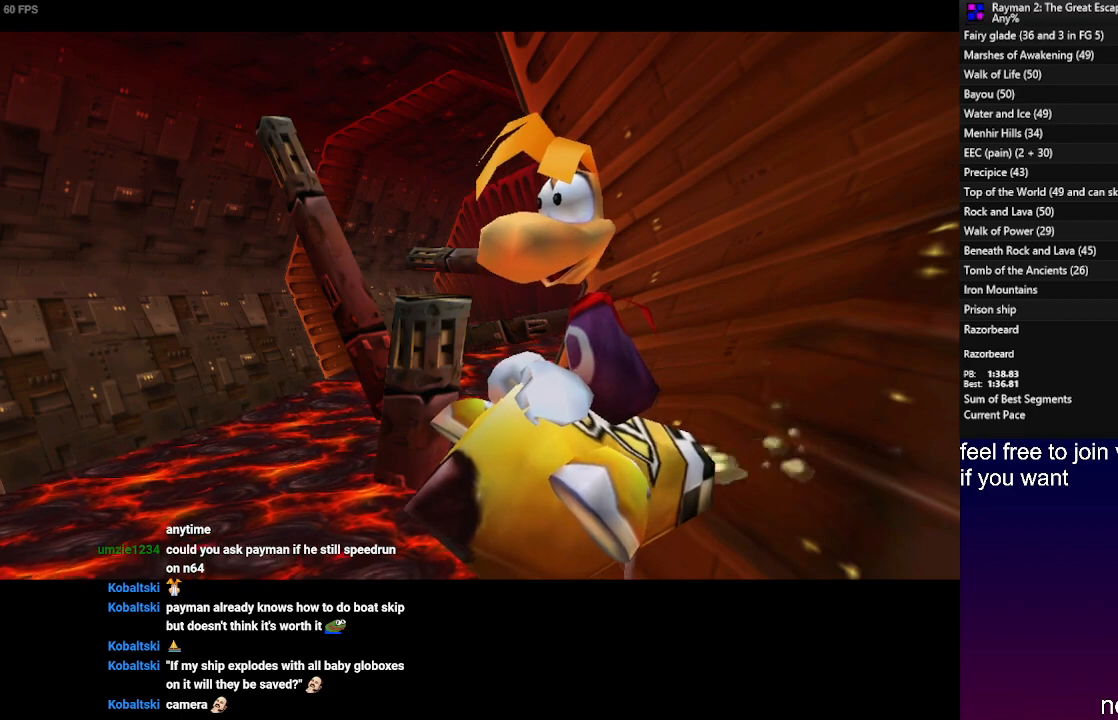
{"buttons": [], "left_stick": "center", "right_stick": "center", "events": []}
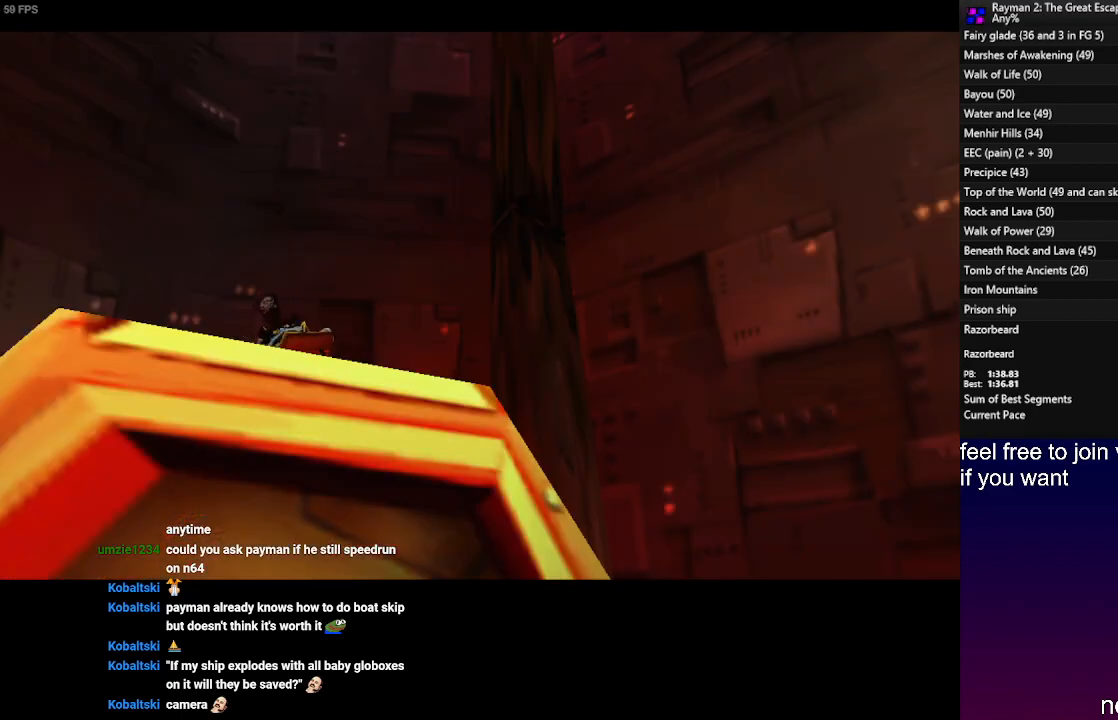
{"buttons": [], "left_stick": "center", "right_stick": "center", "events": []}
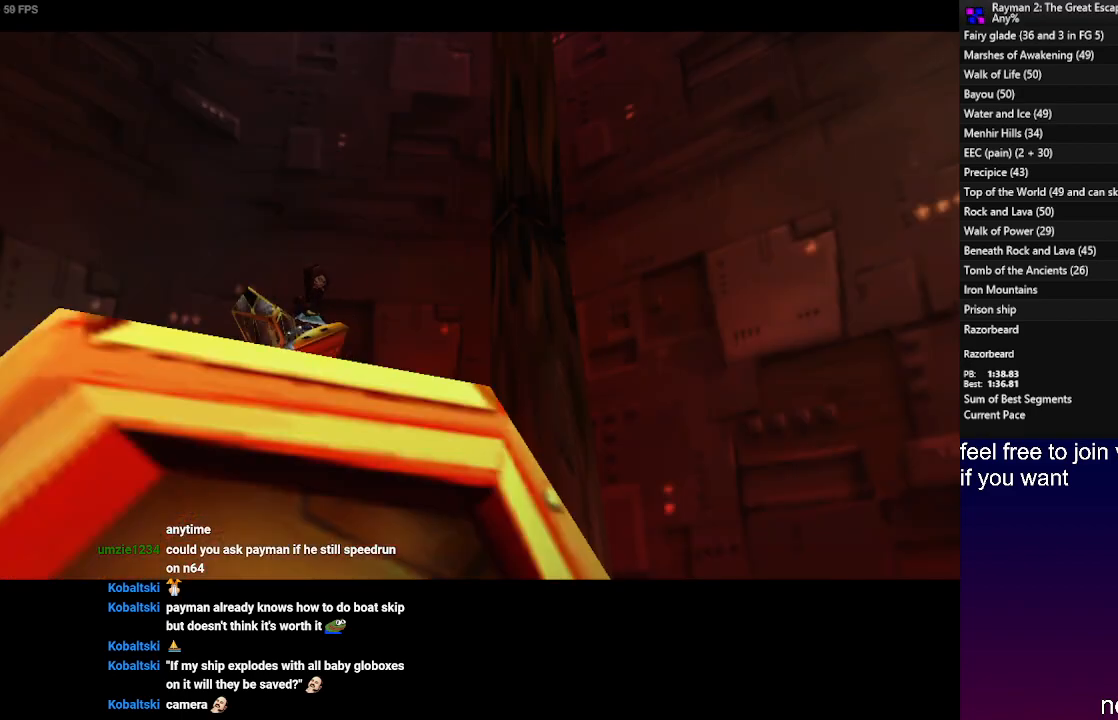
{"buttons": [], "left_stick": "center", "right_stick": "center", "events": []}
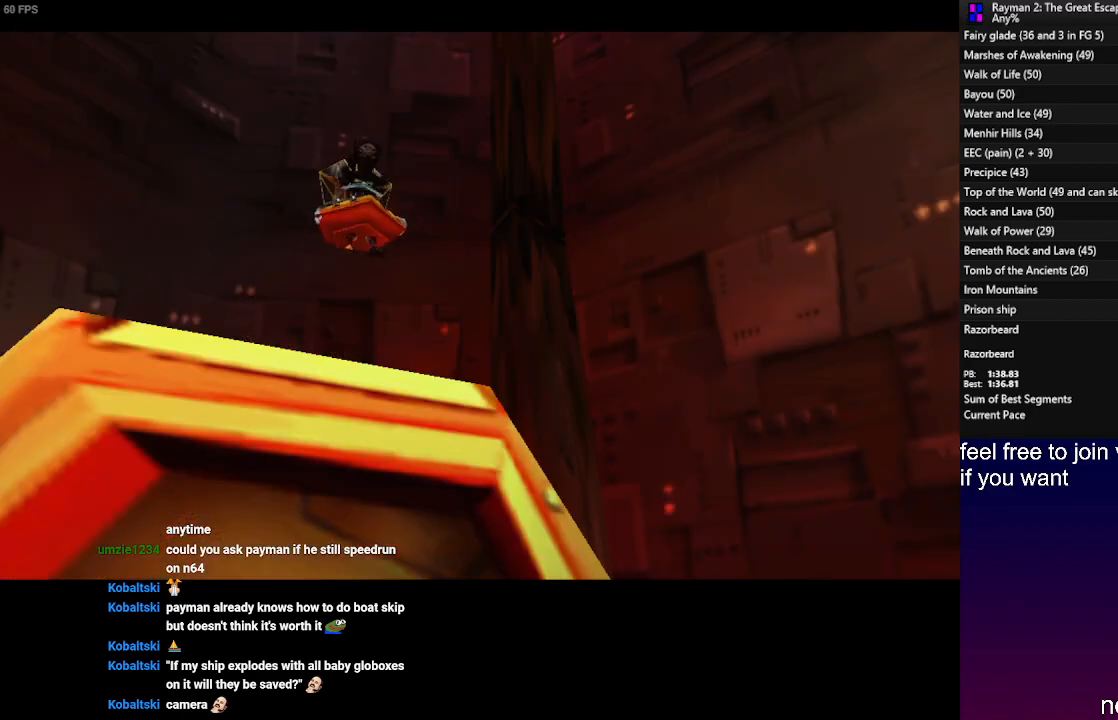
{"buttons": [], "left_stick": "center", "right_stick": "up-left", "events": [[400, "right_stick", "up-left"]]}
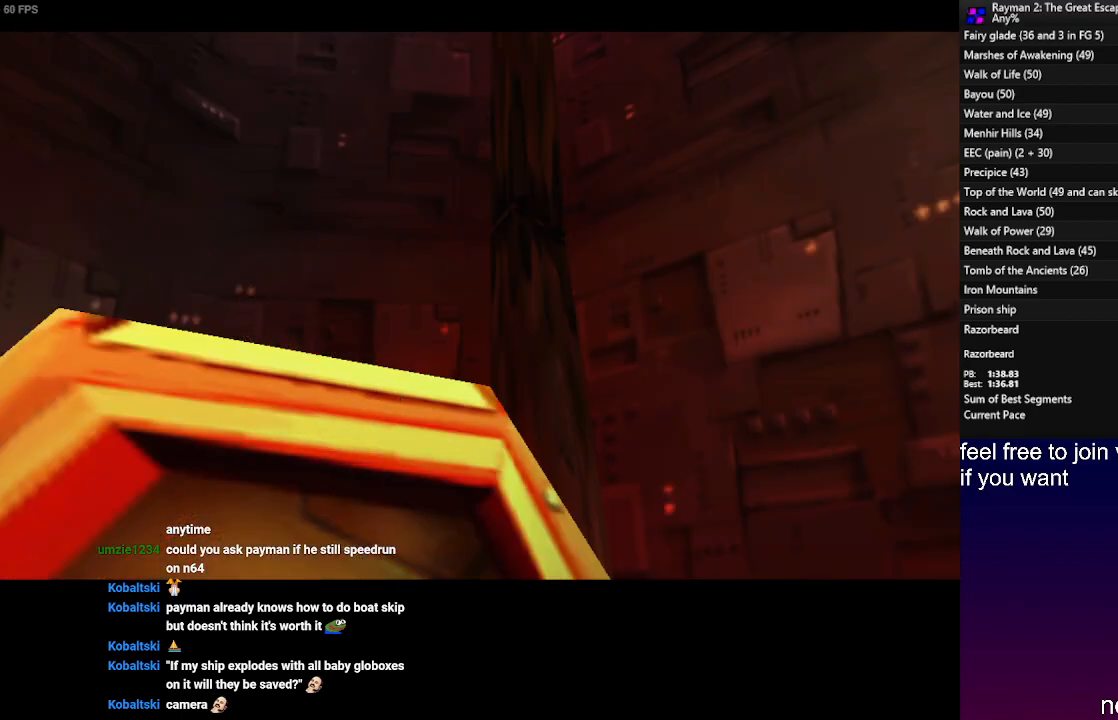
{"buttons": [], "left_stick": "center", "right_stick": "center", "events": [[317, "right_stick", "center"]]}